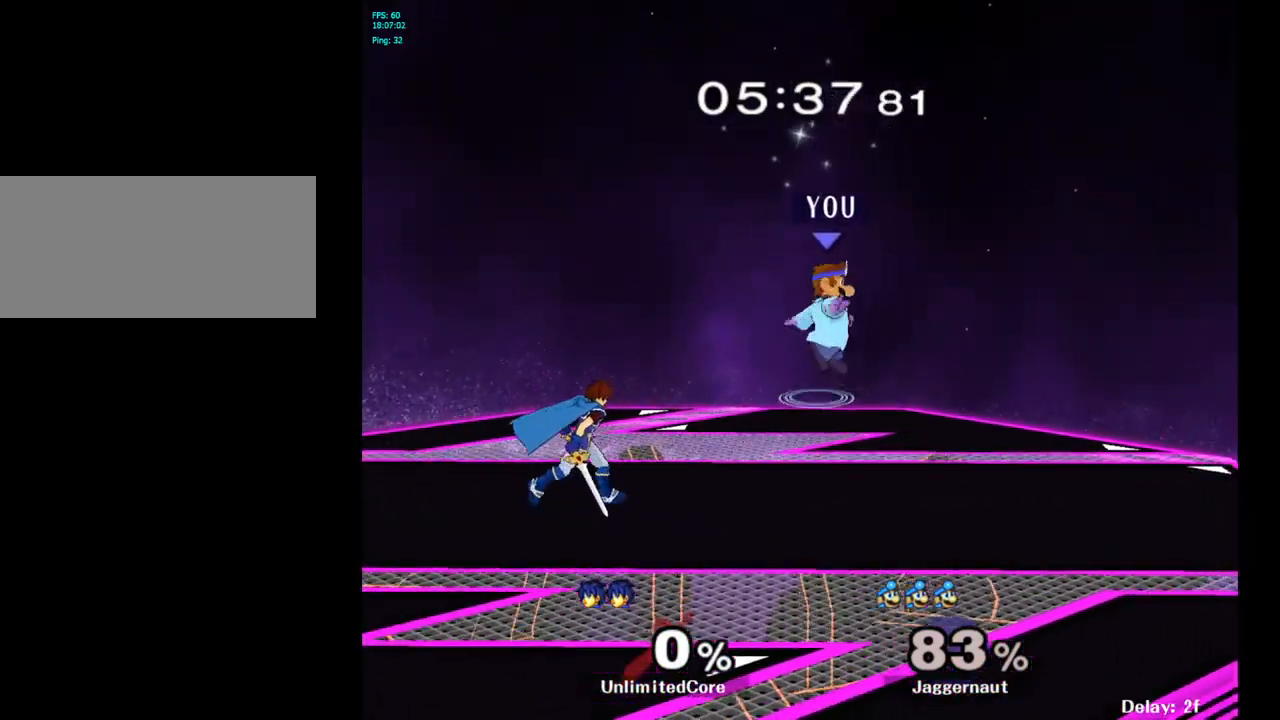
Gameplay with a controller (Nintendo layout); each line is a JSON object with the inputs held at the frame after it. "events" lists button and stick changes between this image and that frame as [ms after this image, input, new state], when the widget could be followed in between. Not read: L3 R3.
{"buttons": ["B"], "left_stick": "center", "right_stick": "center", "events": [[133, "Y", "up"], [283, "left_stick", "center"], [400, "left_stick", "left"], [450, "left_stick", "center"], [500, "B", "down"]]}
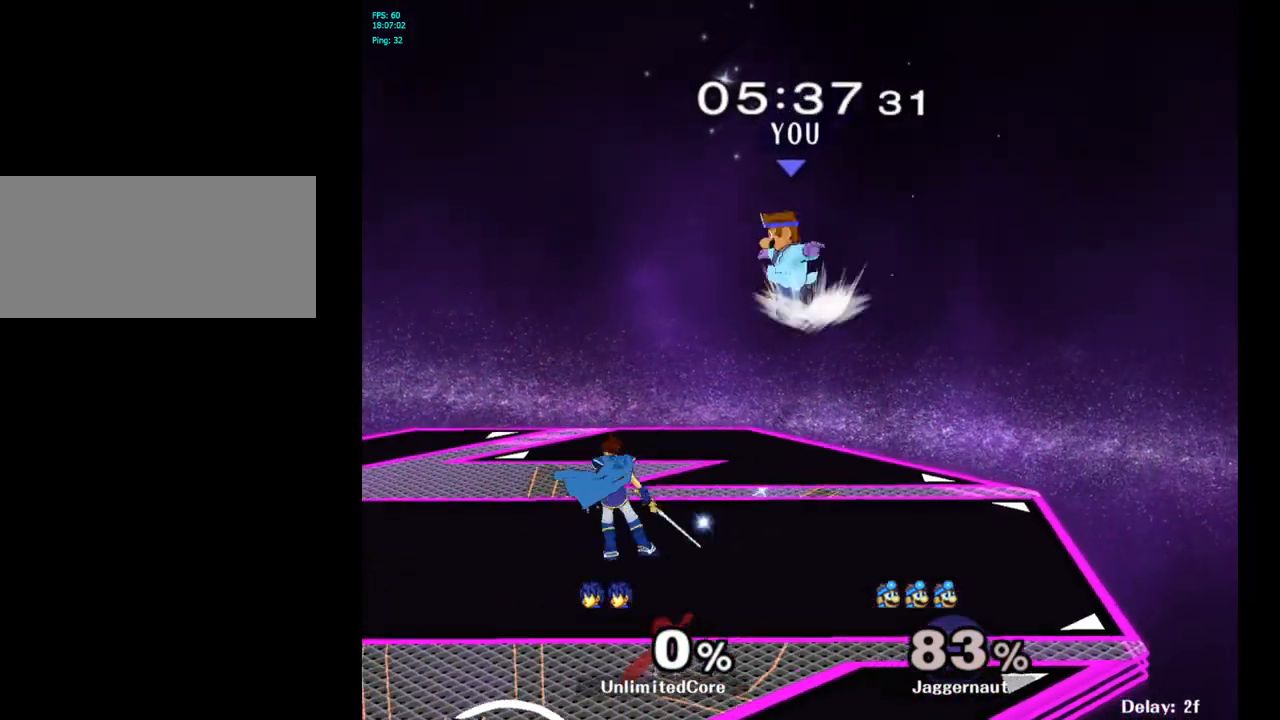
{"buttons": ["R1"], "left_stick": "down", "right_stick": "center", "events": [[83, "B", "up"], [100, "left_stick", "right"], [333, "R1", "down"], [467, "left_stick", "down"]]}
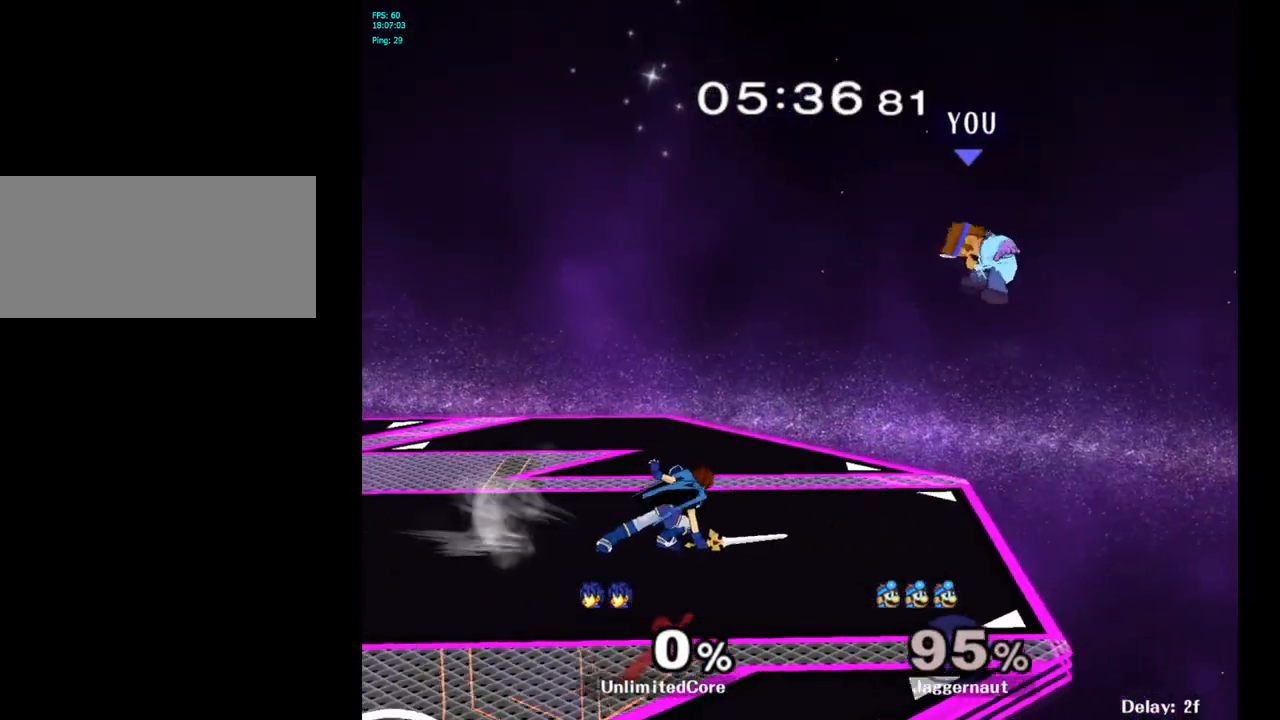
{"buttons": ["Y"], "left_stick": "left", "right_stick": "center", "events": [[33, "R1", "up"], [67, "left_stick", "center"], [217, "left_stick", "left"], [250, "Y", "down"], [350, "Y", "up"], [417, "Y", "down"]]}
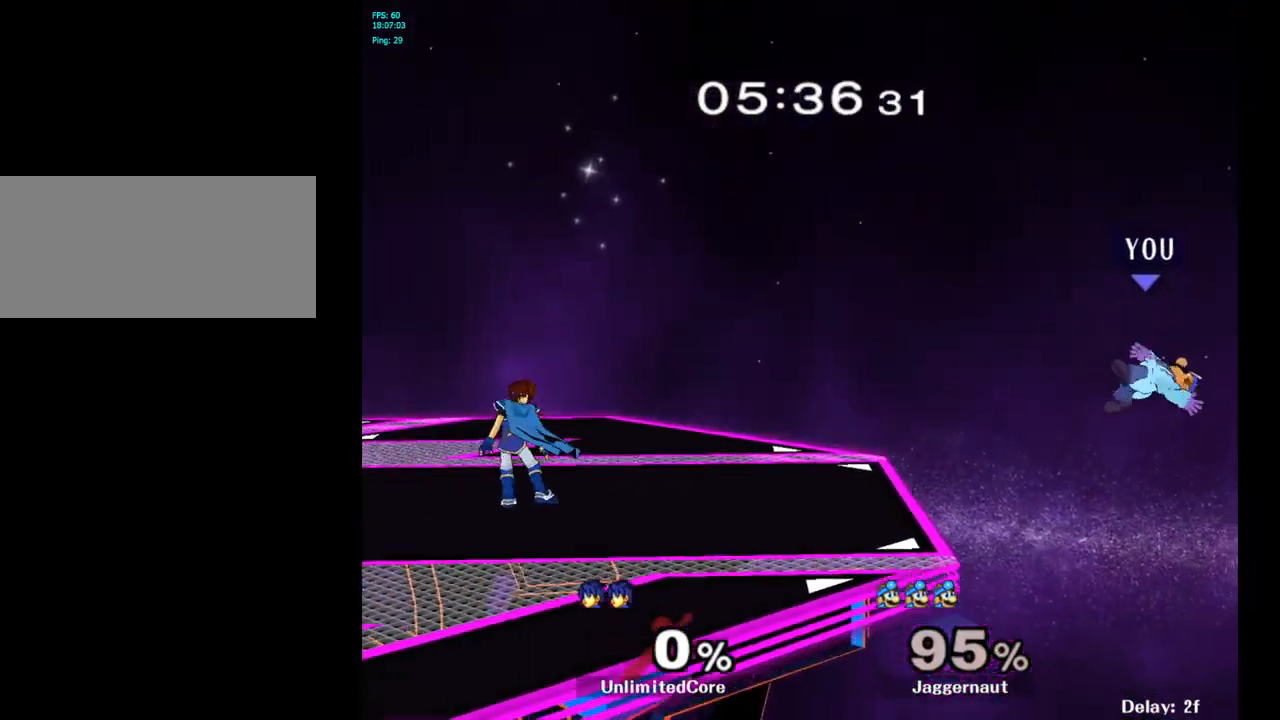
{"buttons": [], "left_stick": "up-left", "right_stick": "center", "events": [[33, "Y", "up"], [83, "Y", "down"], [183, "Y", "up"], [267, "Y", "down"], [383, "left_stick", "up-left"], [400, "Y", "up"]]}
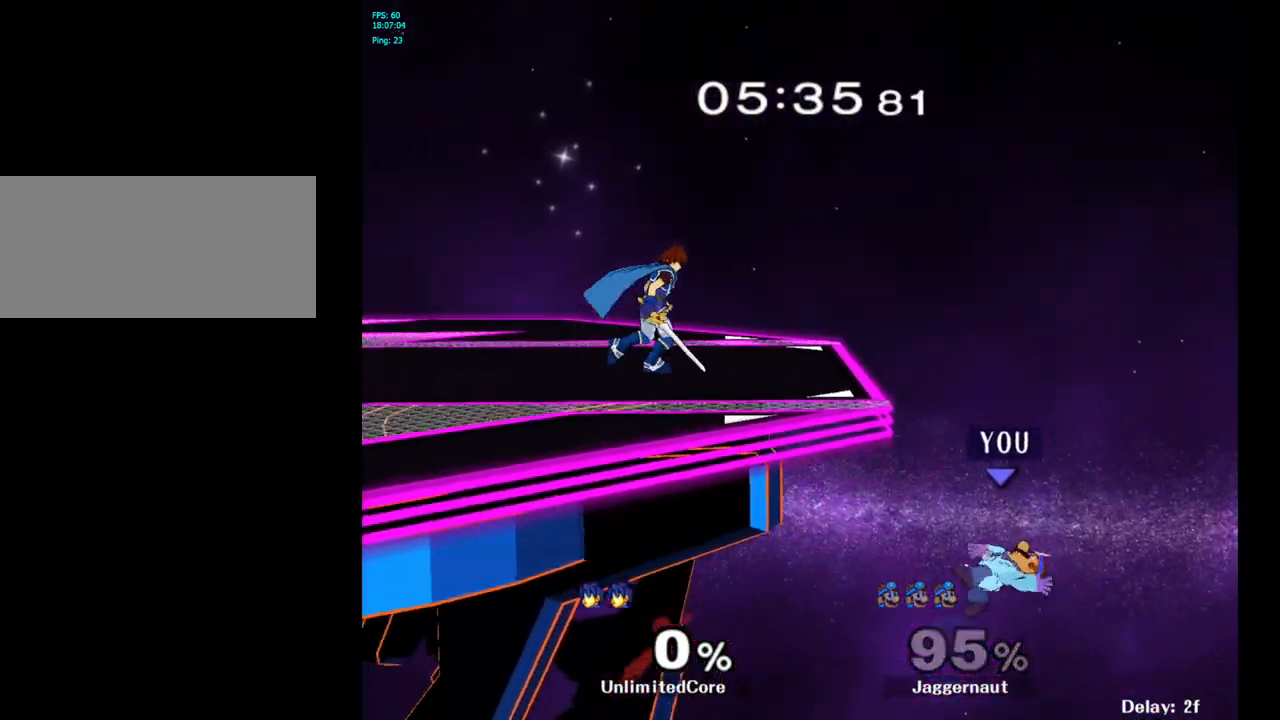
{"buttons": ["B"], "left_stick": "up-left", "right_stick": "center", "events": [[200, "B", "down"]]}
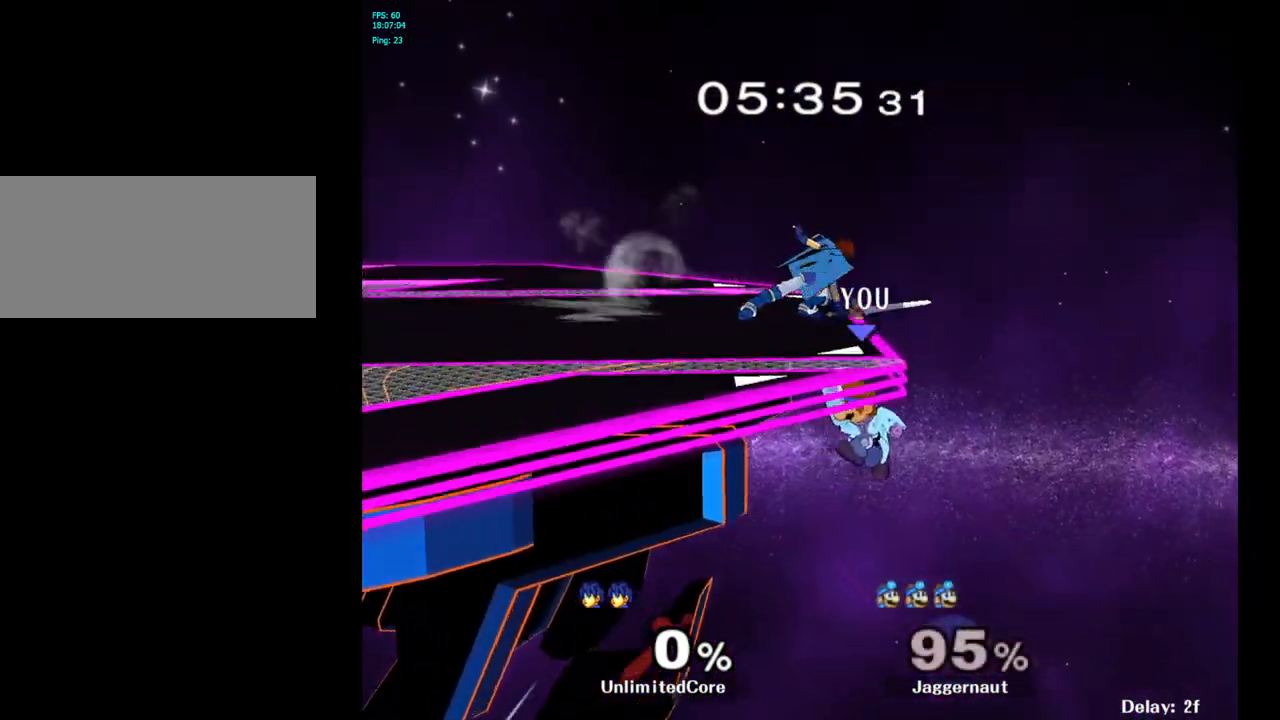
{"buttons": ["Y"], "left_stick": "center", "right_stick": "center", "events": [[33, "B", "up"], [200, "left_stick", "center"], [383, "left_stick", "left"], [450, "Y", "down"], [483, "left_stick", "center"]]}
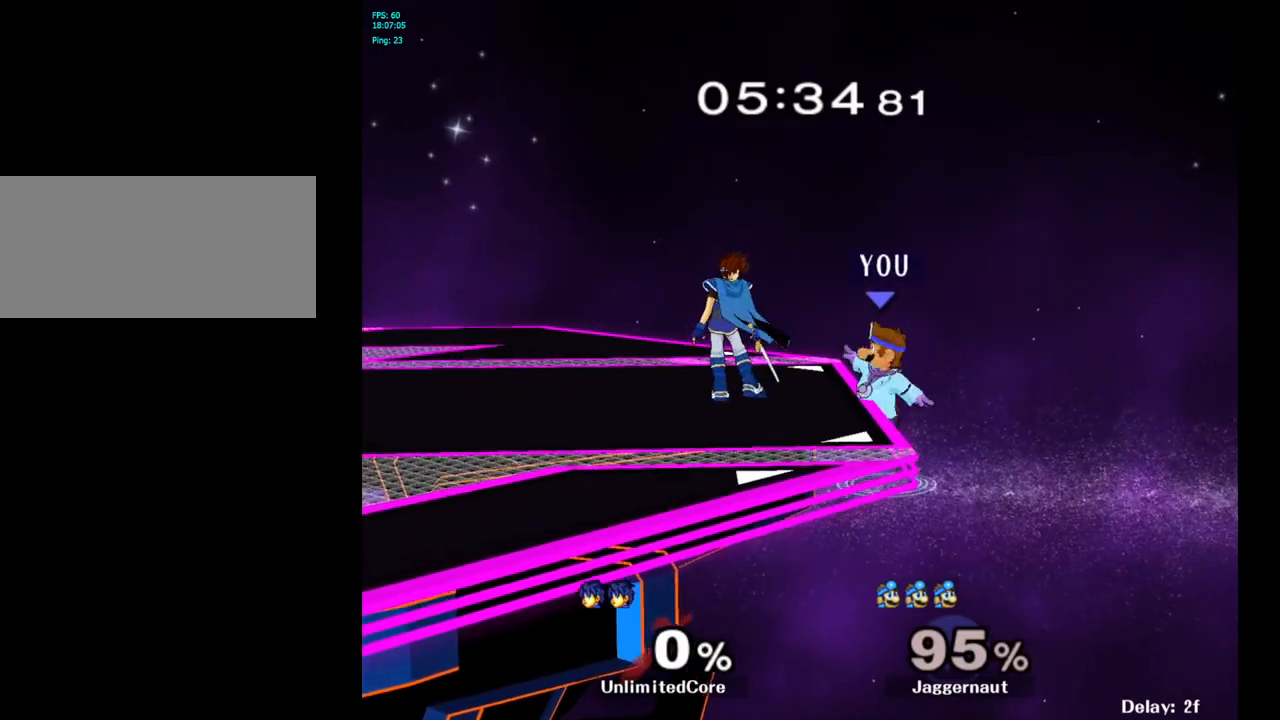
{"buttons": [], "left_stick": "left", "right_stick": "center", "events": [[67, "A", "down"], [117, "Y", "up"], [183, "left_stick", "left"], [250, "A", "up"]]}
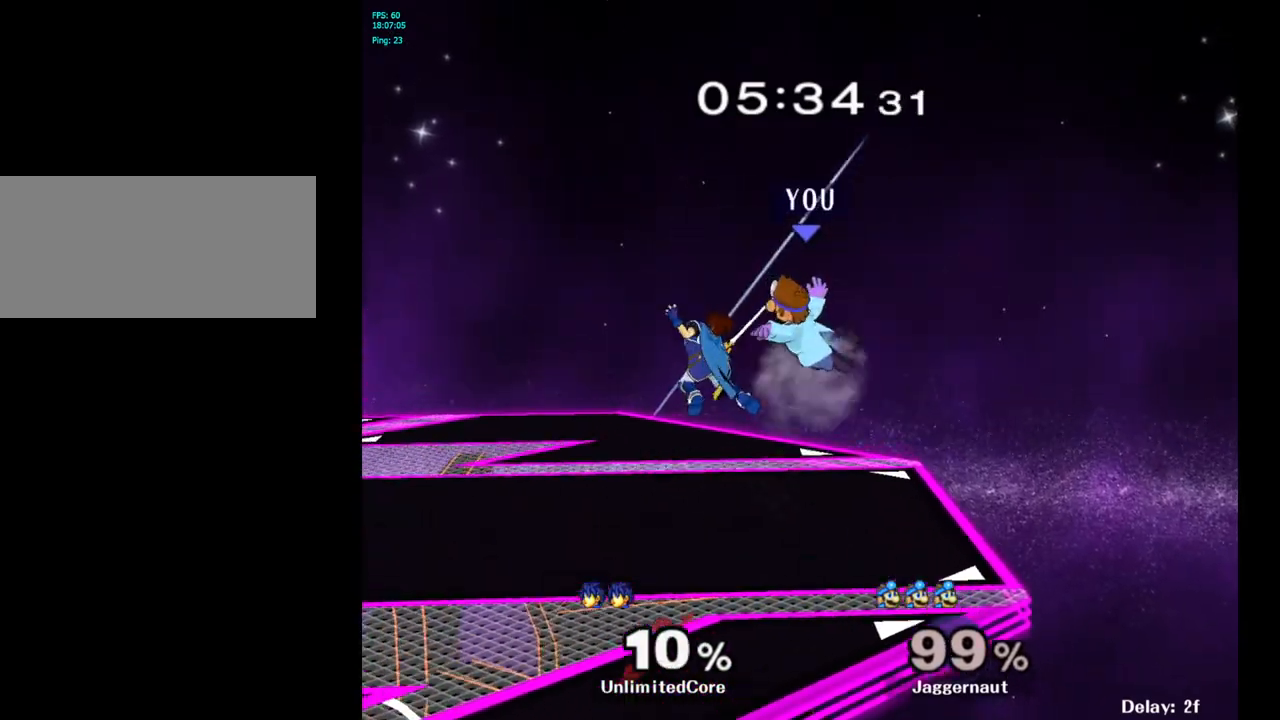
{"buttons": ["A"], "left_stick": "center", "right_stick": "center", "events": [[100, "left_stick", "down-left"], [117, "R1", "down"], [300, "R1", "up"], [300, "left_stick", "center"], [483, "A", "down"]]}
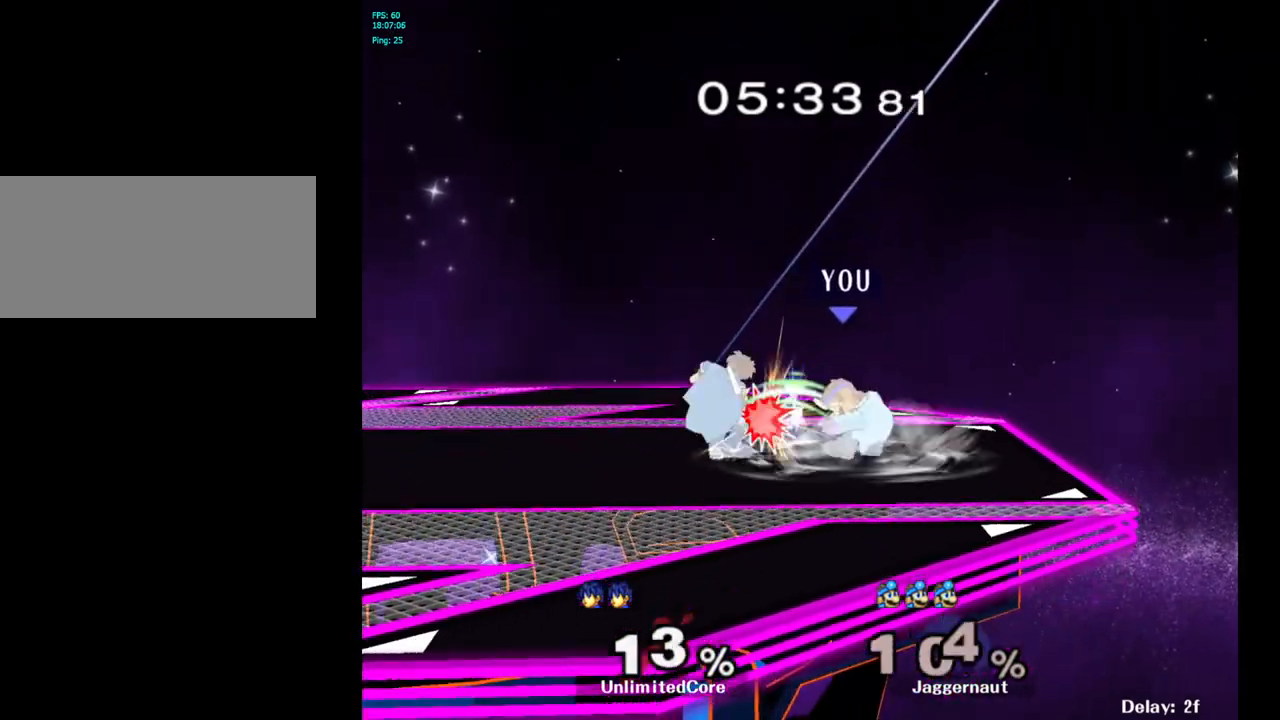
{"buttons": [], "left_stick": "center", "right_stick": "center", "events": [[83, "A", "up"], [117, "left_stick", "down"], [417, "left_stick", "center"]]}
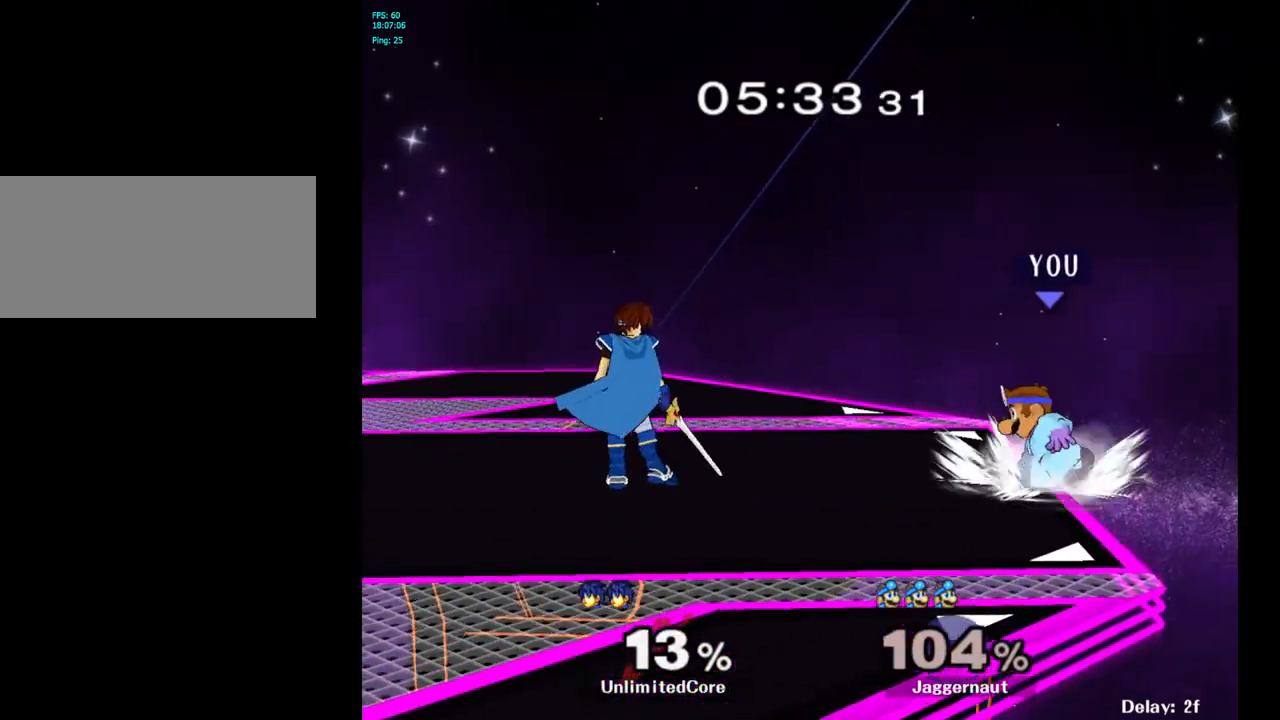
{"buttons": [], "left_stick": "center", "right_stick": "center", "events": [[83, "left_stick", "left"], [200, "A", "down"], [200, "left_stick", "center"], [350, "A", "up"]]}
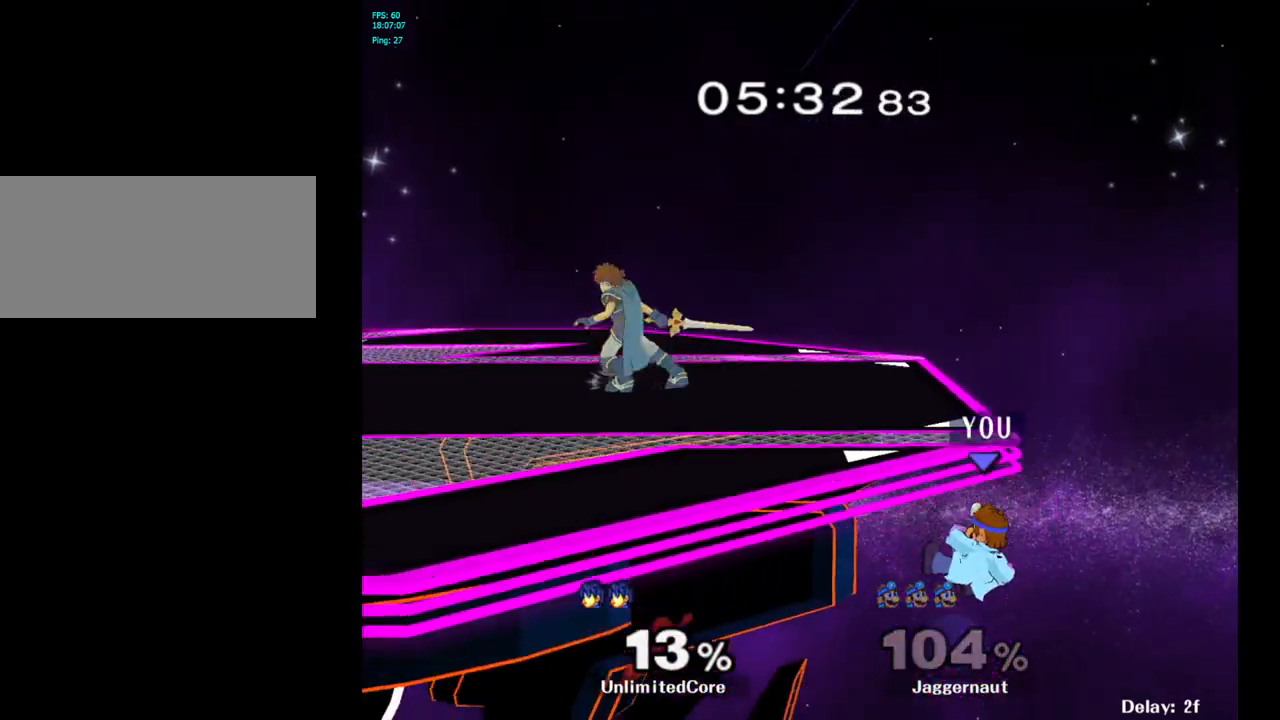
{"buttons": [], "left_stick": "up-right", "right_stick": "center", "events": [[83, "left_stick", "up-right"], [217, "Y", "down"], [317, "Y", "up"], [383, "Y", "down"], [467, "Y", "up"]]}
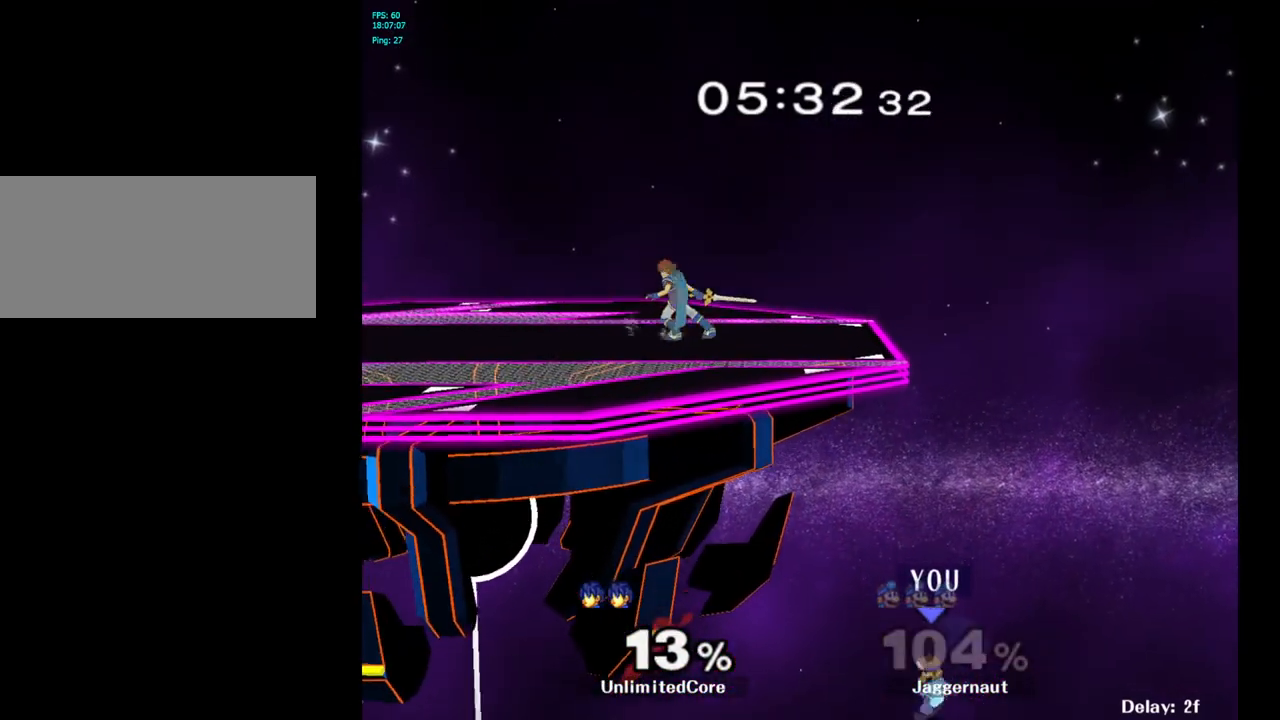
{"buttons": ["B"], "left_stick": "up-left", "right_stick": "center", "events": [[33, "Y", "down"], [217, "left_stick", "up"], [250, "Y", "up"], [433, "B", "down"], [467, "left_stick", "up-left"]]}
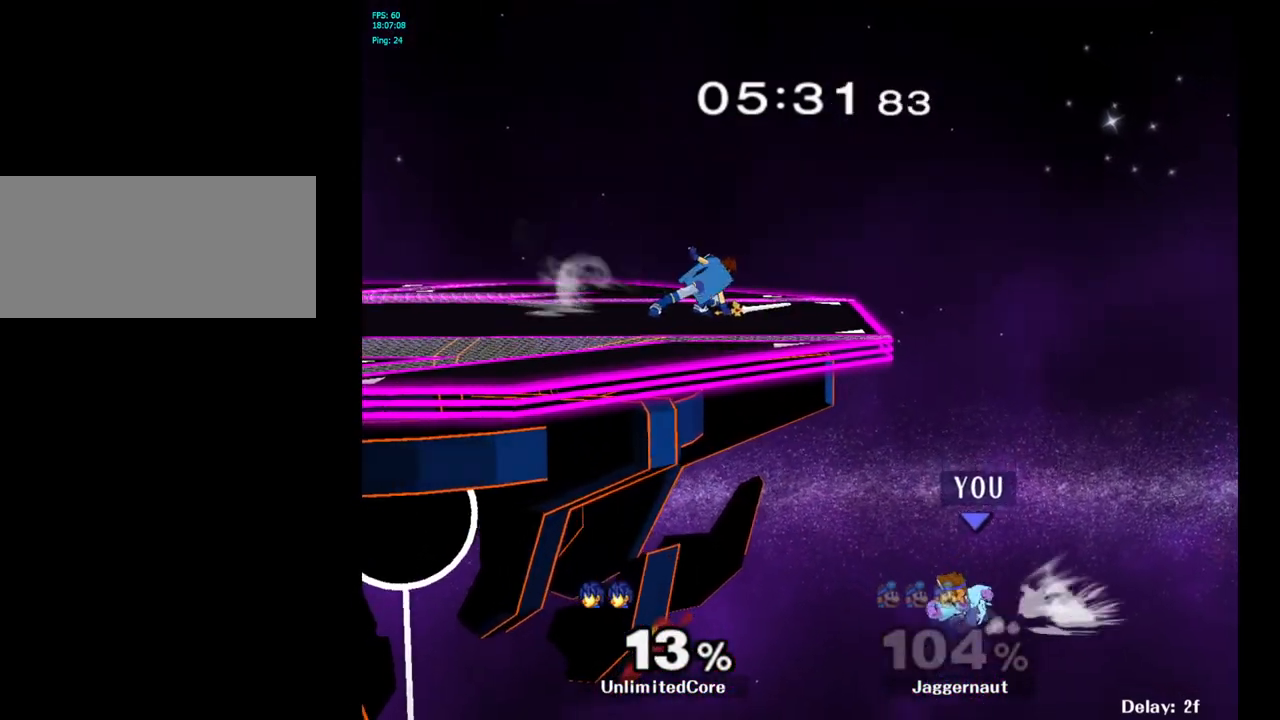
{"buttons": [], "left_stick": "center", "right_stick": "center", "events": [[350, "B", "up"], [417, "left_stick", "center"]]}
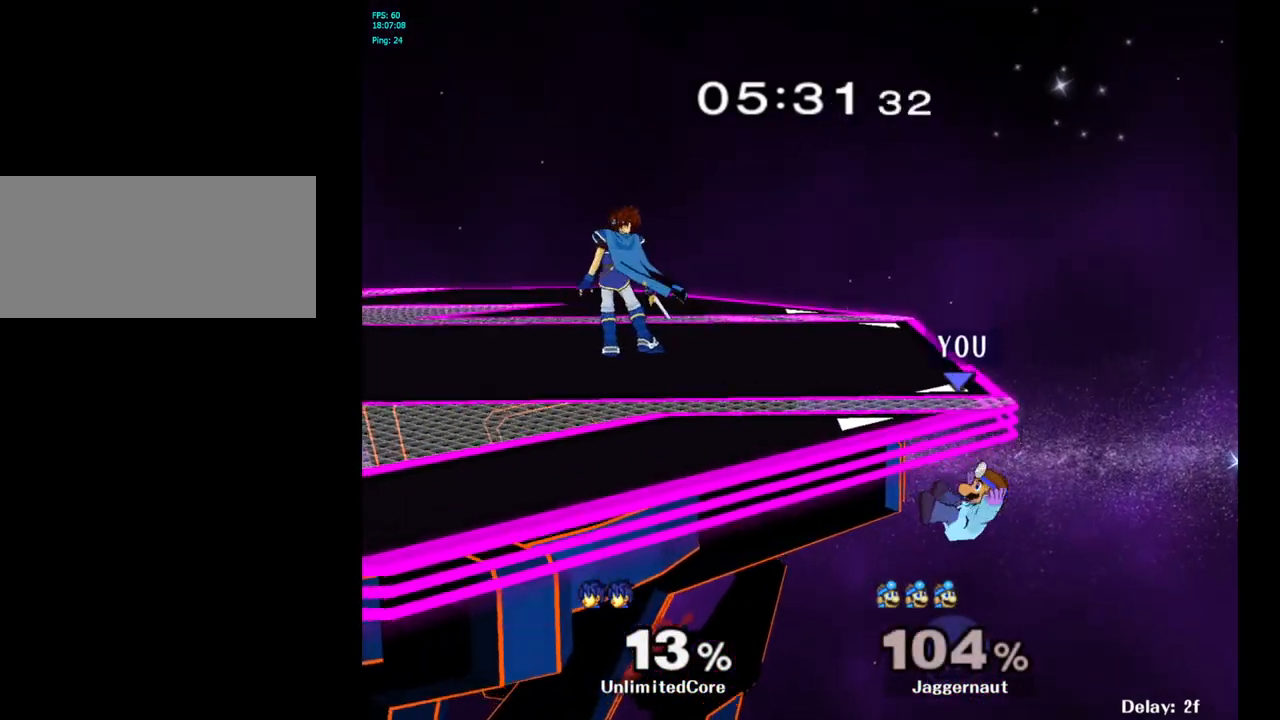
{"buttons": [], "left_stick": "center", "right_stick": "center", "events": [[33, "left_stick", "right"], [133, "left_stick", "left"], [183, "left_stick", "center"]]}
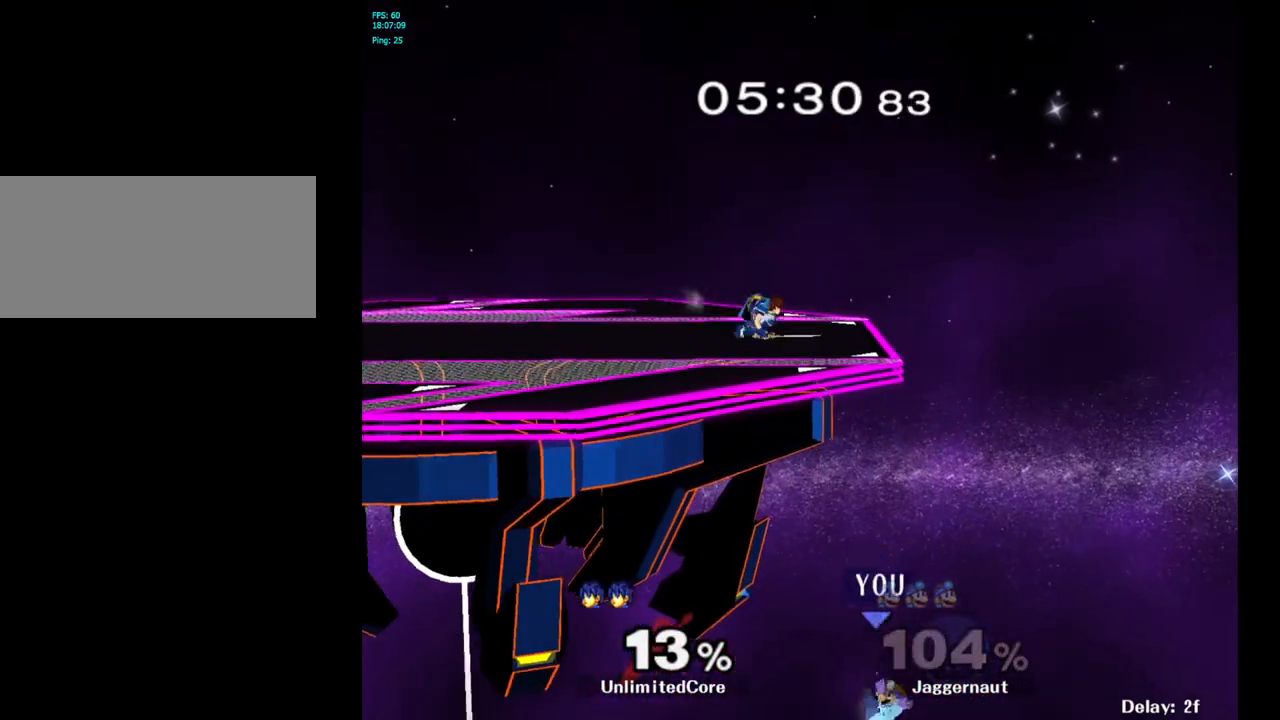
{"buttons": [], "left_stick": "center", "right_stick": "center", "events": []}
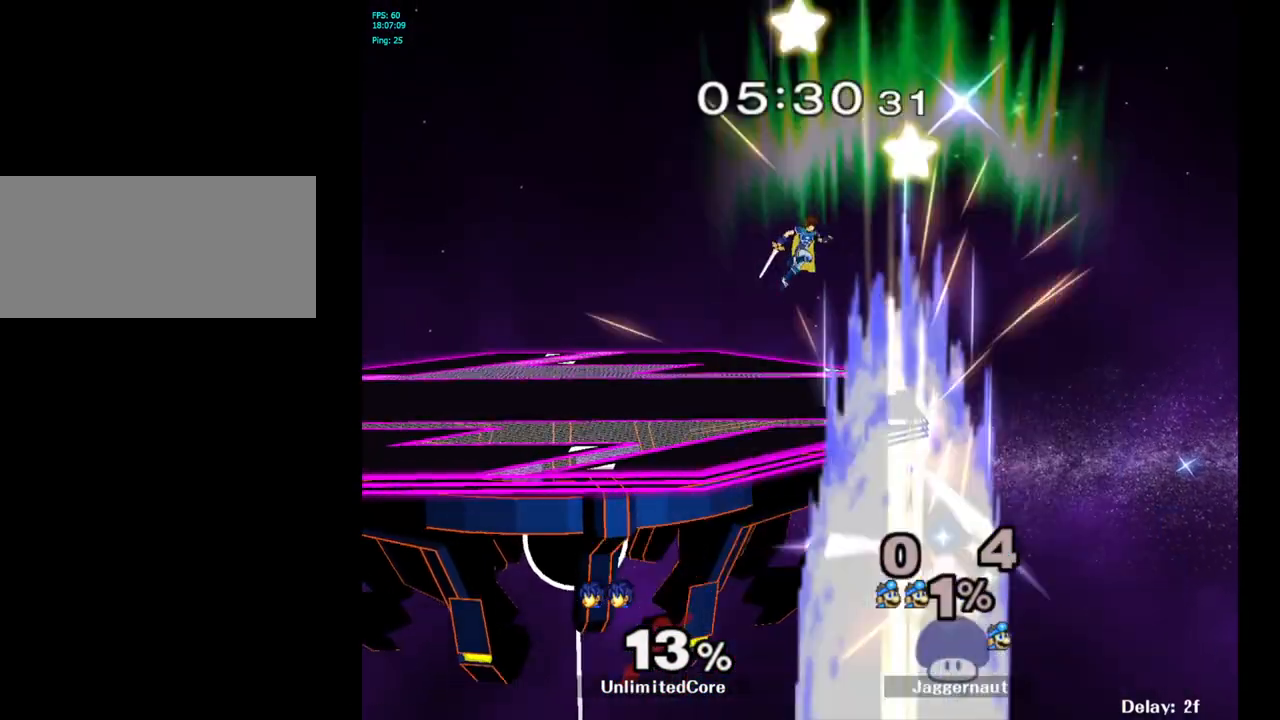
{"buttons": [], "left_stick": "center", "right_stick": "center", "events": []}
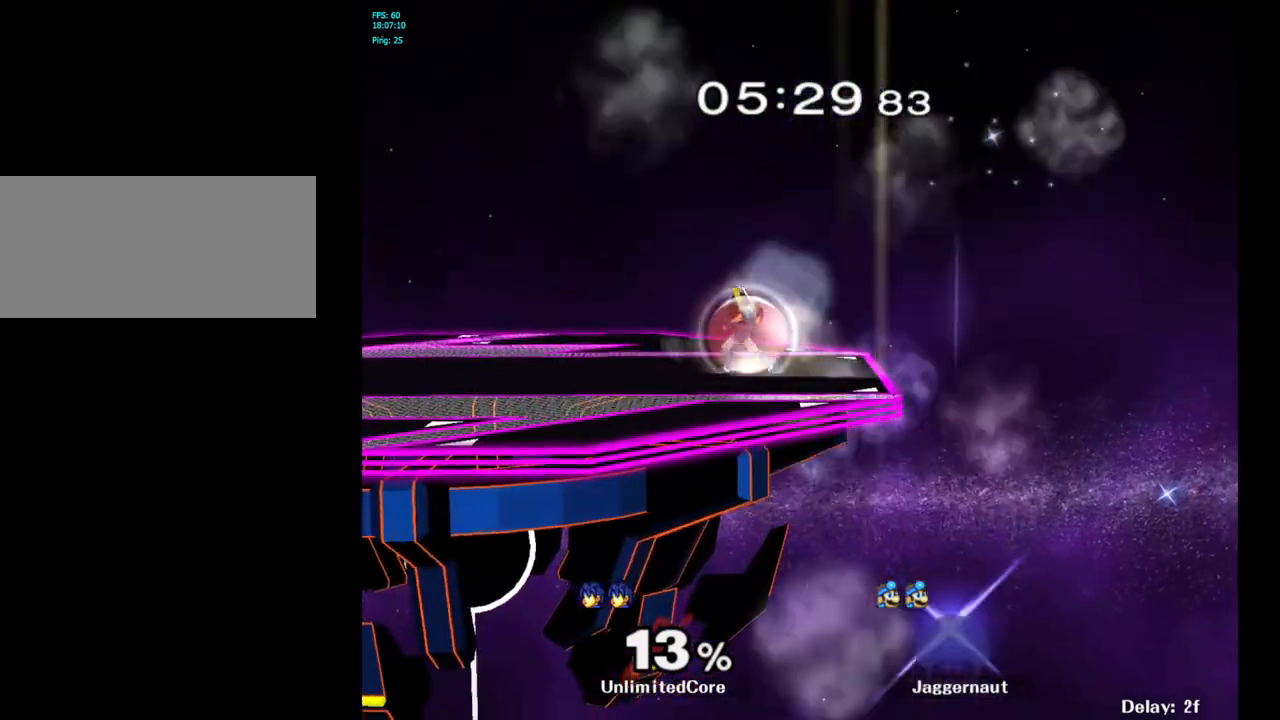
{"buttons": [], "left_stick": "center", "right_stick": "center", "events": []}
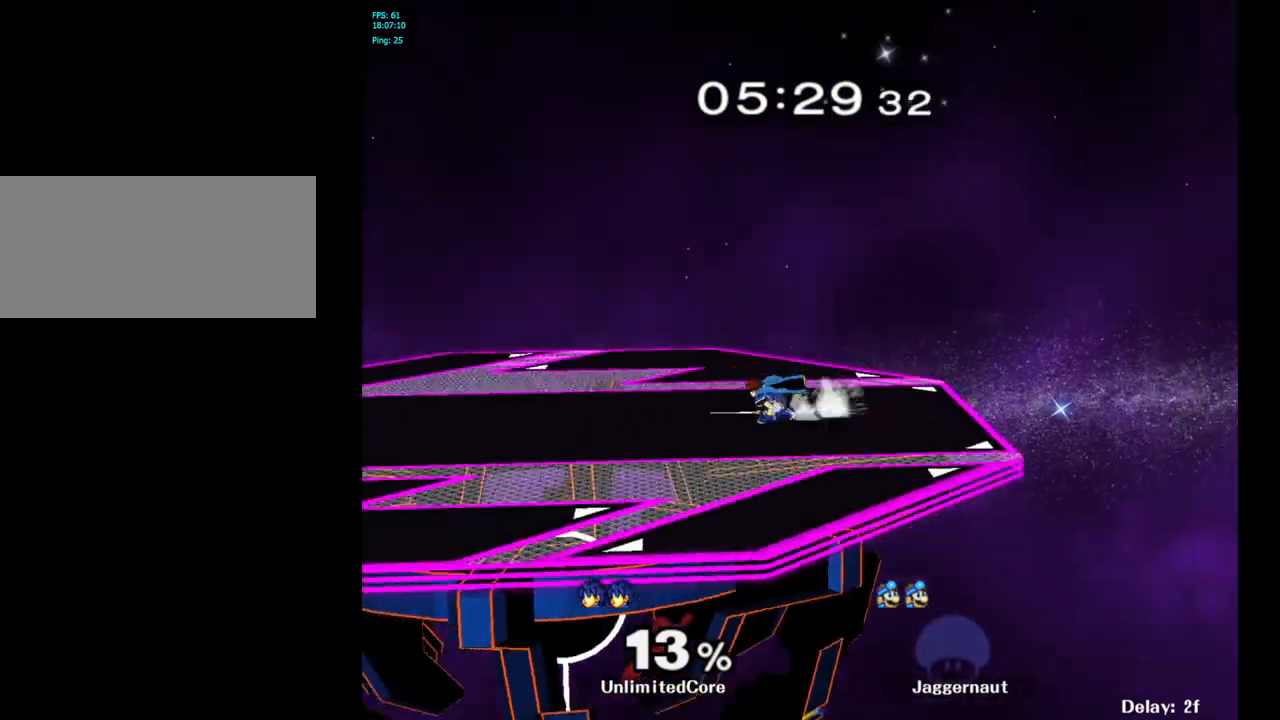
{"buttons": [], "left_stick": "center", "right_stick": "center", "events": []}
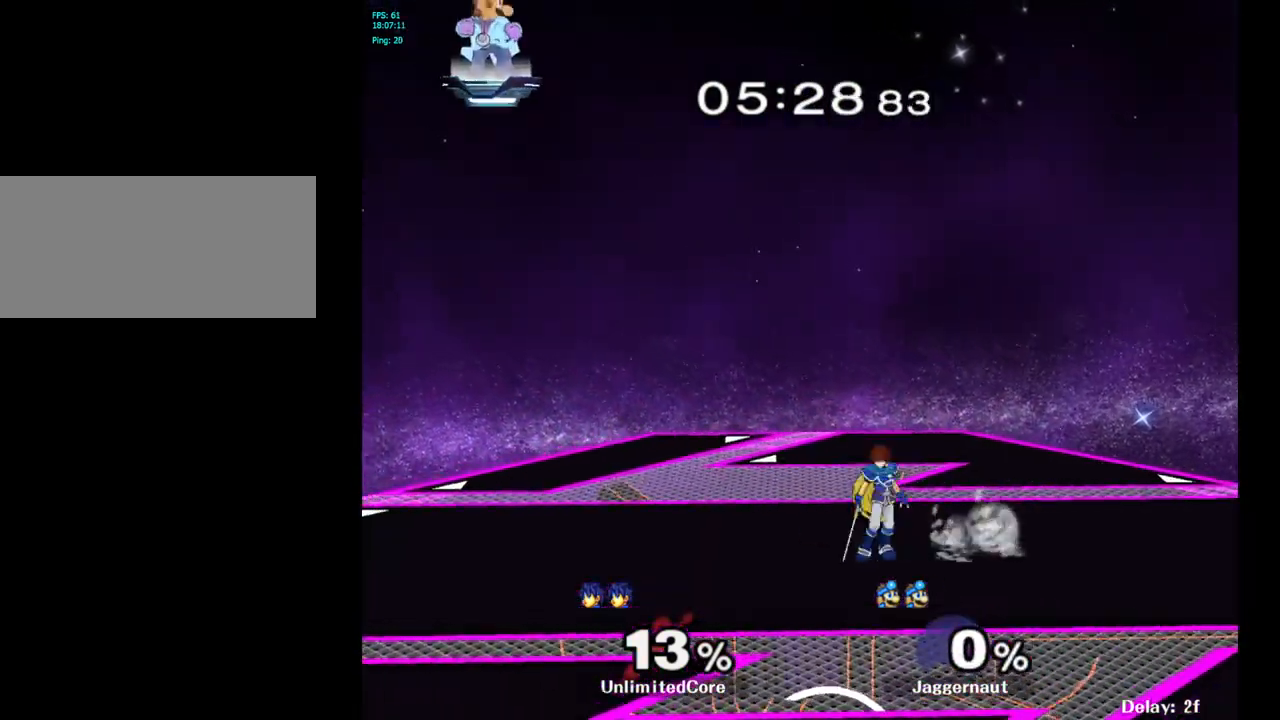
{"buttons": [], "left_stick": "center", "right_stick": "center", "events": []}
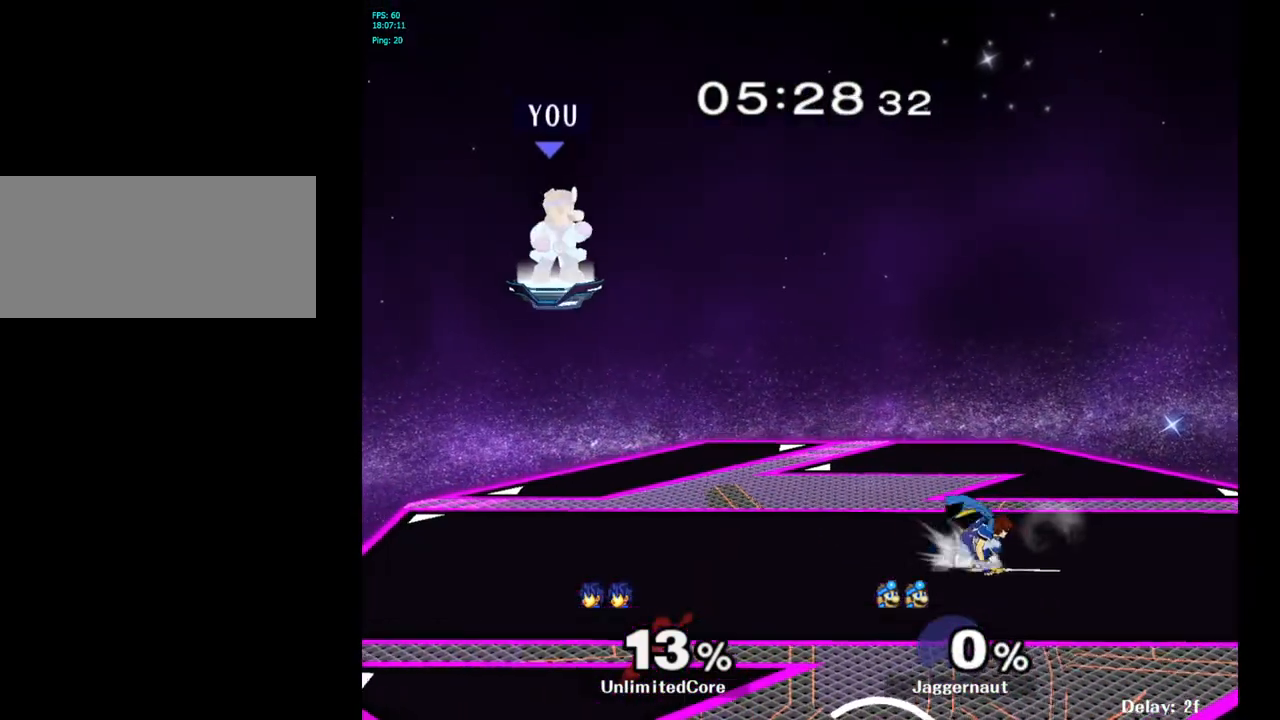
{"buttons": ["R1"], "left_stick": "right", "right_stick": "center", "events": [[167, "left_stick", "right"], [233, "left_stick", "center"], [300, "B", "down"], [383, "B", "up"], [433, "left_stick", "right"], [483, "R1", "down"]]}
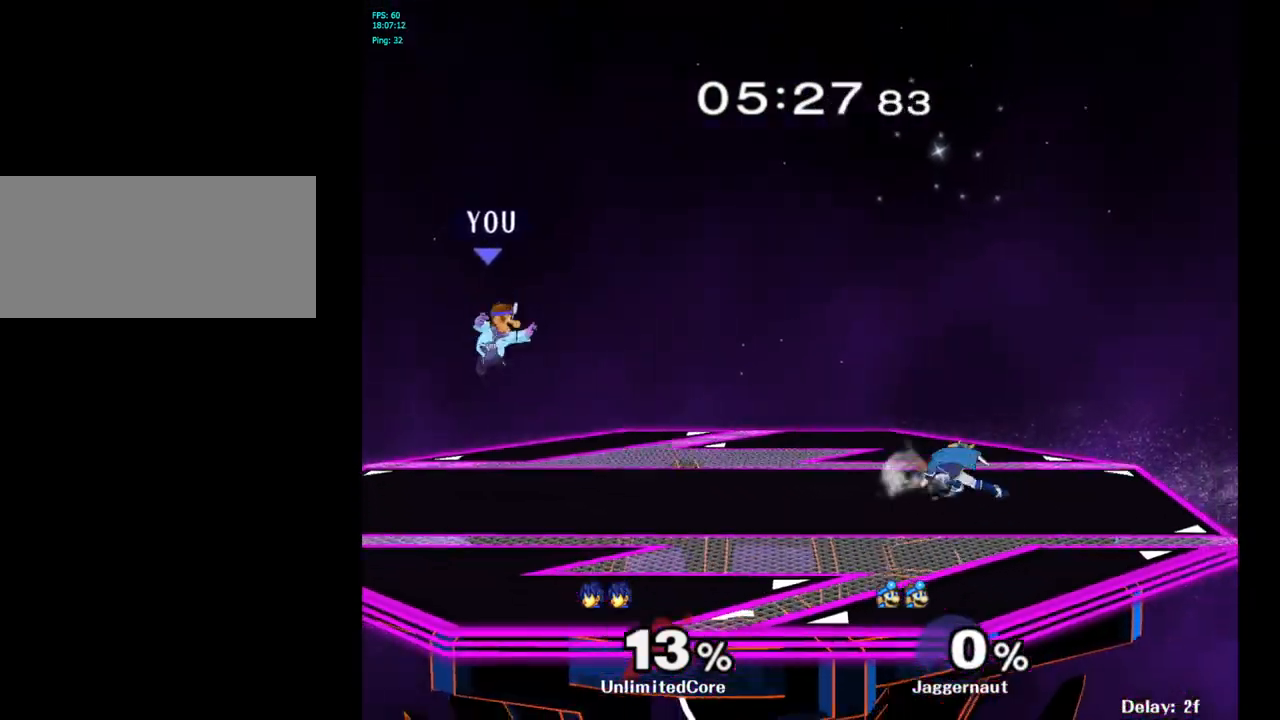
{"buttons": [], "left_stick": "center", "right_stick": "center", "events": [[200, "R1", "up"], [350, "left_stick", "center"]]}
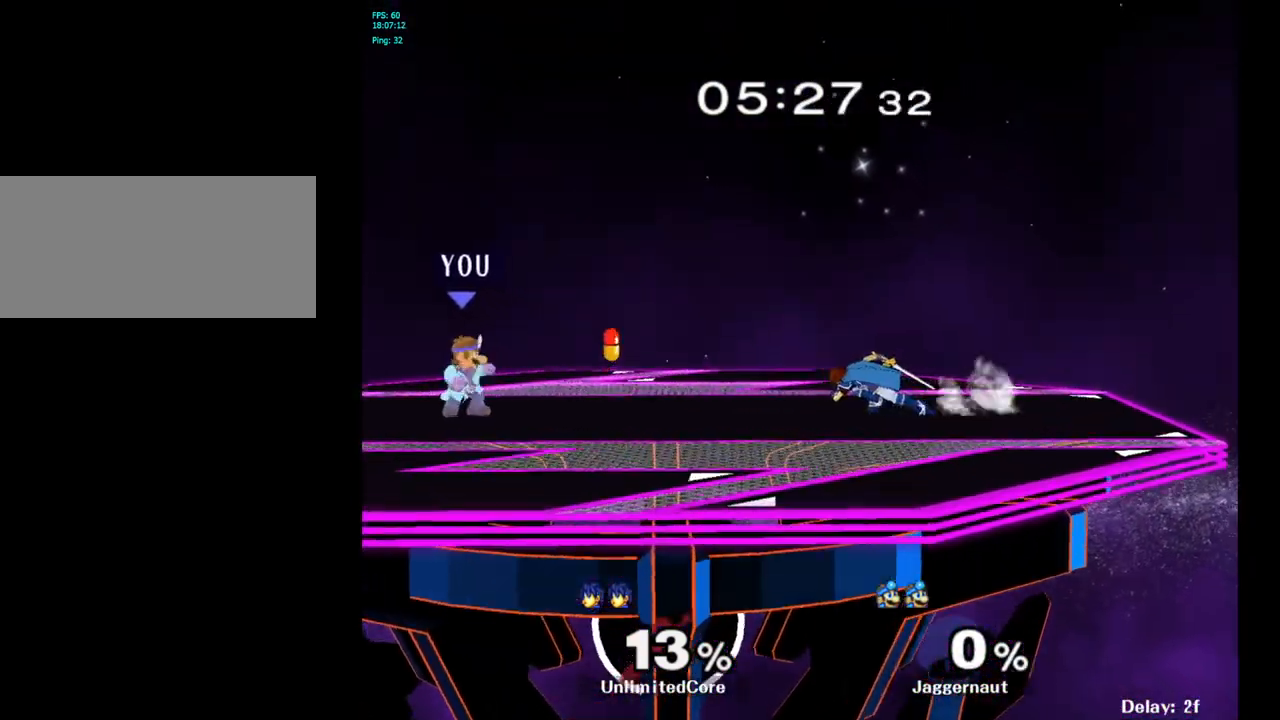
{"buttons": [], "left_stick": "up-right", "right_stick": "center", "events": [[67, "left_stick", "right"], [133, "Y", "down"], [183, "Y", "up"], [200, "left_stick", "center"], [300, "B", "down"], [400, "B", "up"], [400, "left_stick", "up-right"]]}
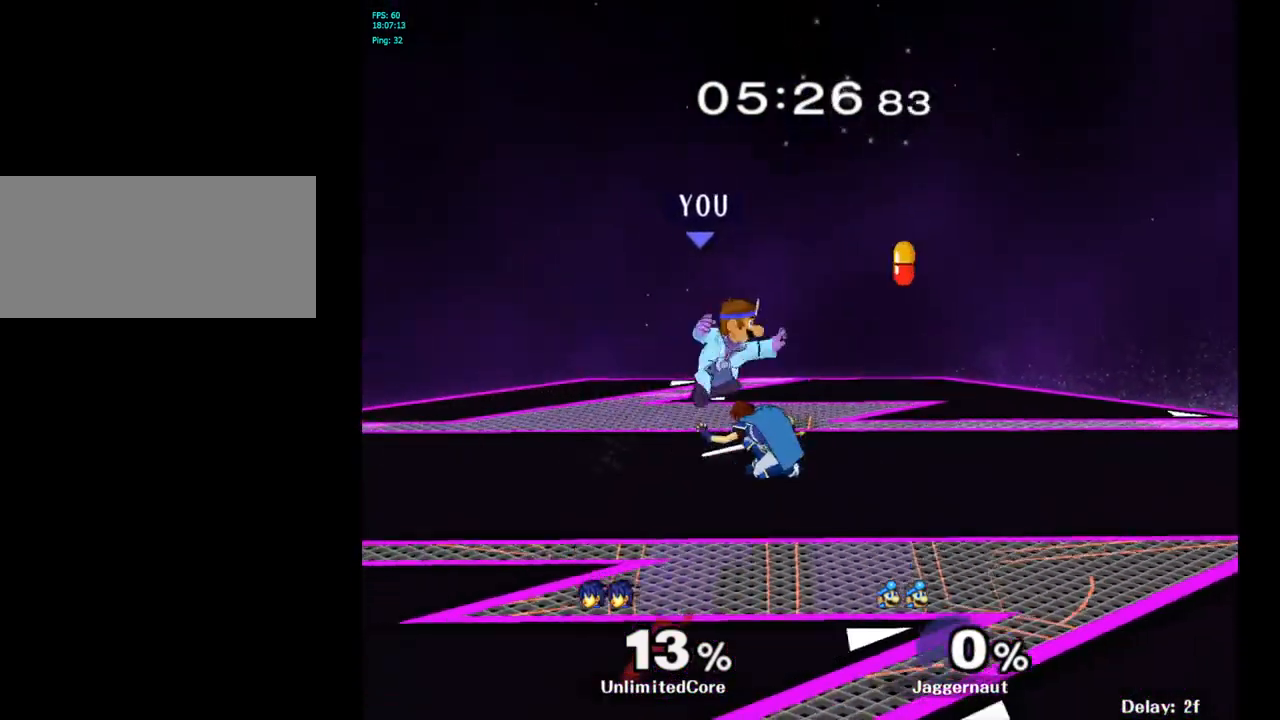
{"buttons": ["A"], "left_stick": "left", "right_stick": "center", "events": [[50, "left_stick", "center"], [100, "left_stick", "down-left"], [133, "R1", "down"], [283, "R1", "up"], [283, "left_stick", "left"], [500, "A", "down"]]}
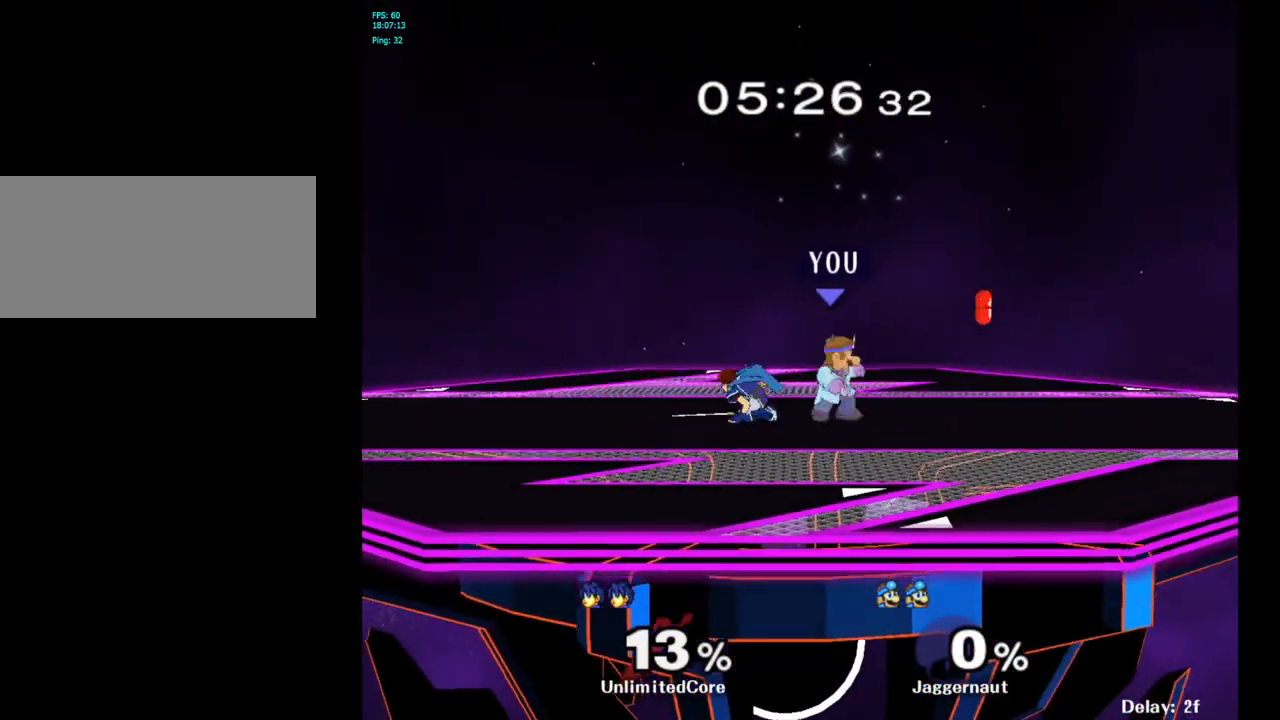
{"buttons": [], "left_stick": "center", "right_stick": "center", "events": [[83, "A", "up"], [183, "A", "down"], [267, "A", "up"], [400, "left_stick", "center"]]}
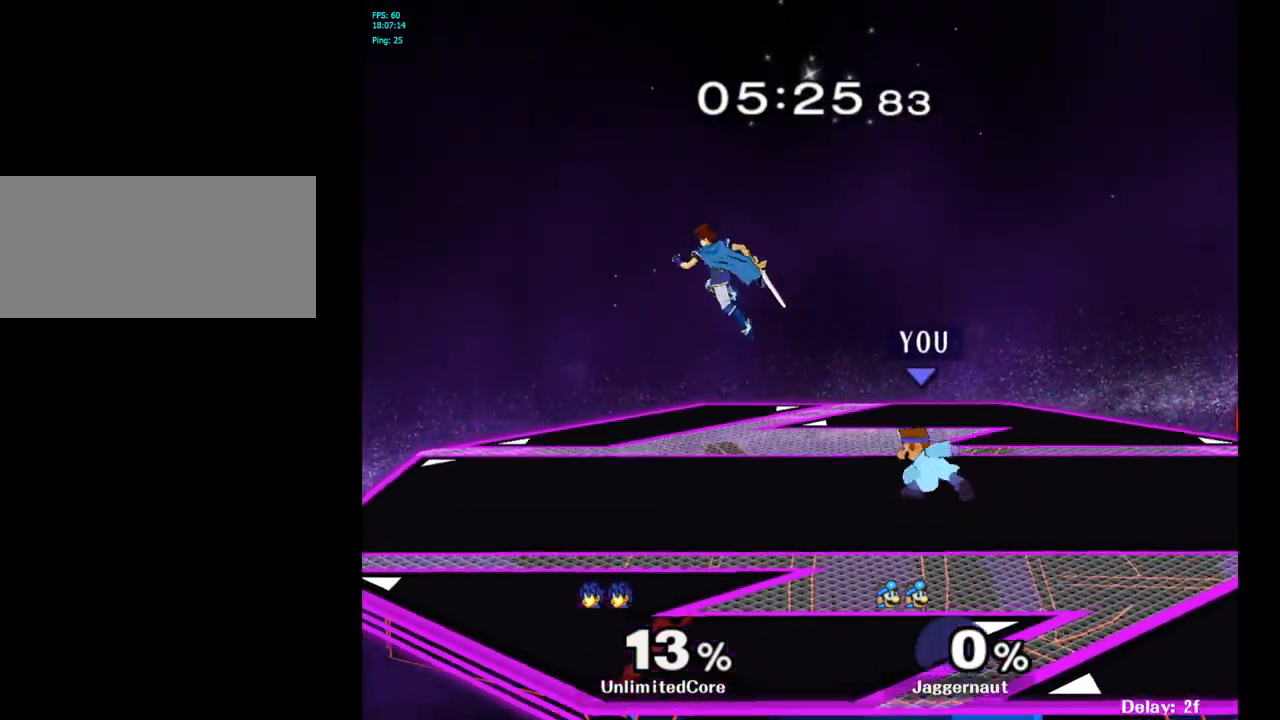
{"buttons": [], "left_stick": "left", "right_stick": "center", "events": [[150, "left_stick", "right"], [233, "left_stick", "left"]]}
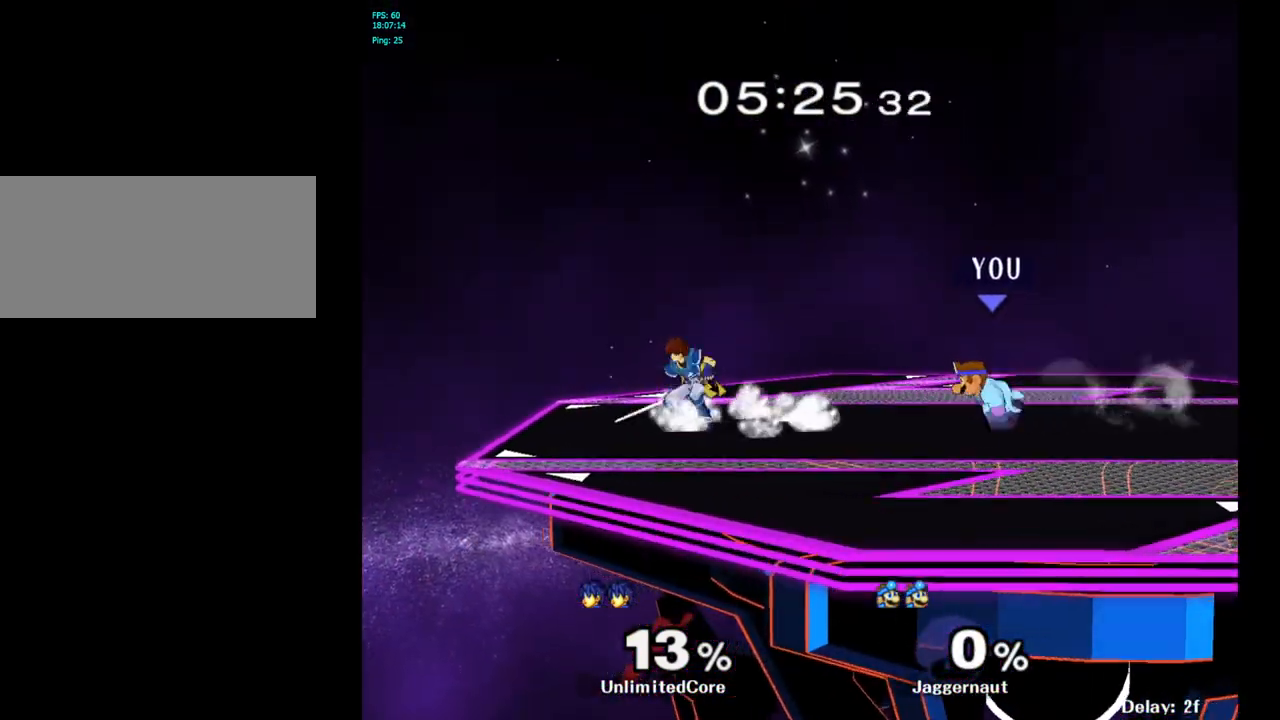
{"buttons": [], "left_stick": "left", "right_stick": "center", "events": [[50, "Y", "down"], [67, "left_stick", "down-right"], [133, "R1", "down"], [267, "R1", "up"], [267, "Y", "up"], [283, "left_stick", "center"], [417, "Y", "down"], [433, "left_stick", "left"], [483, "Y", "up"]]}
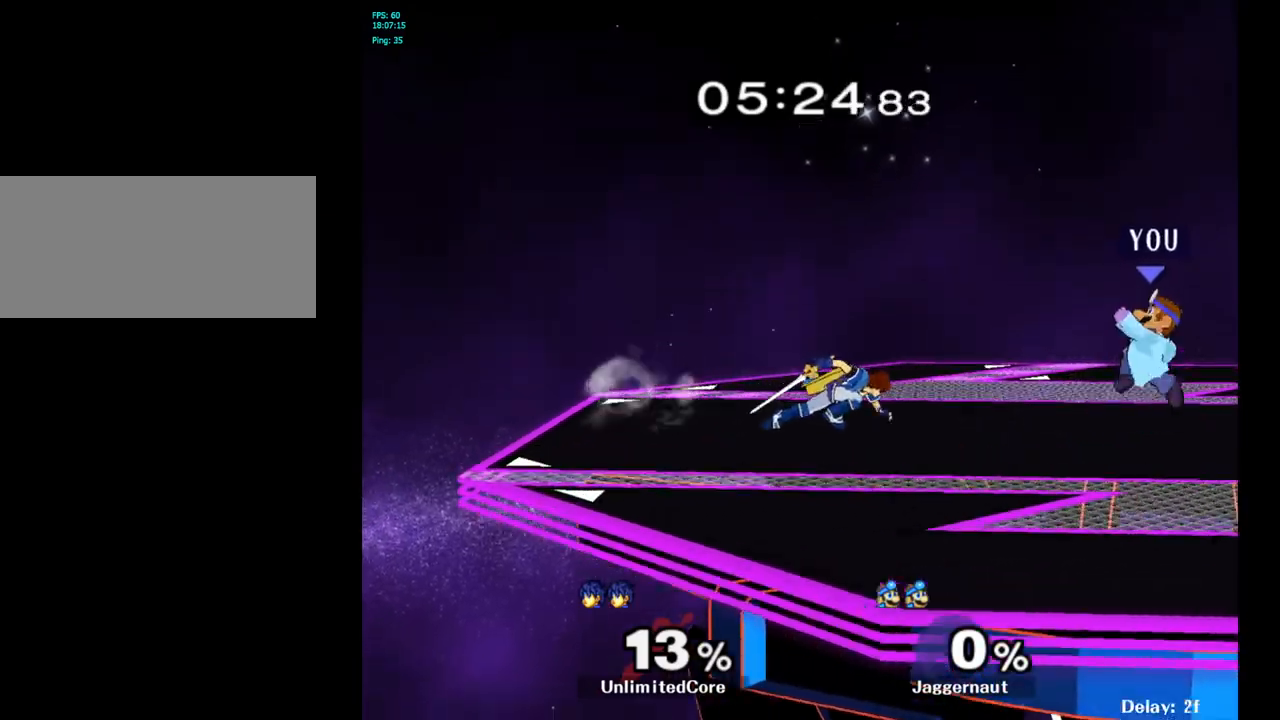
{"buttons": [], "left_stick": "right", "right_stick": "center", "events": [[17, "left_stick", "center"], [100, "B", "down"], [183, "B", "up"], [250, "left_stick", "up-right"], [333, "left_stick", "right"]]}
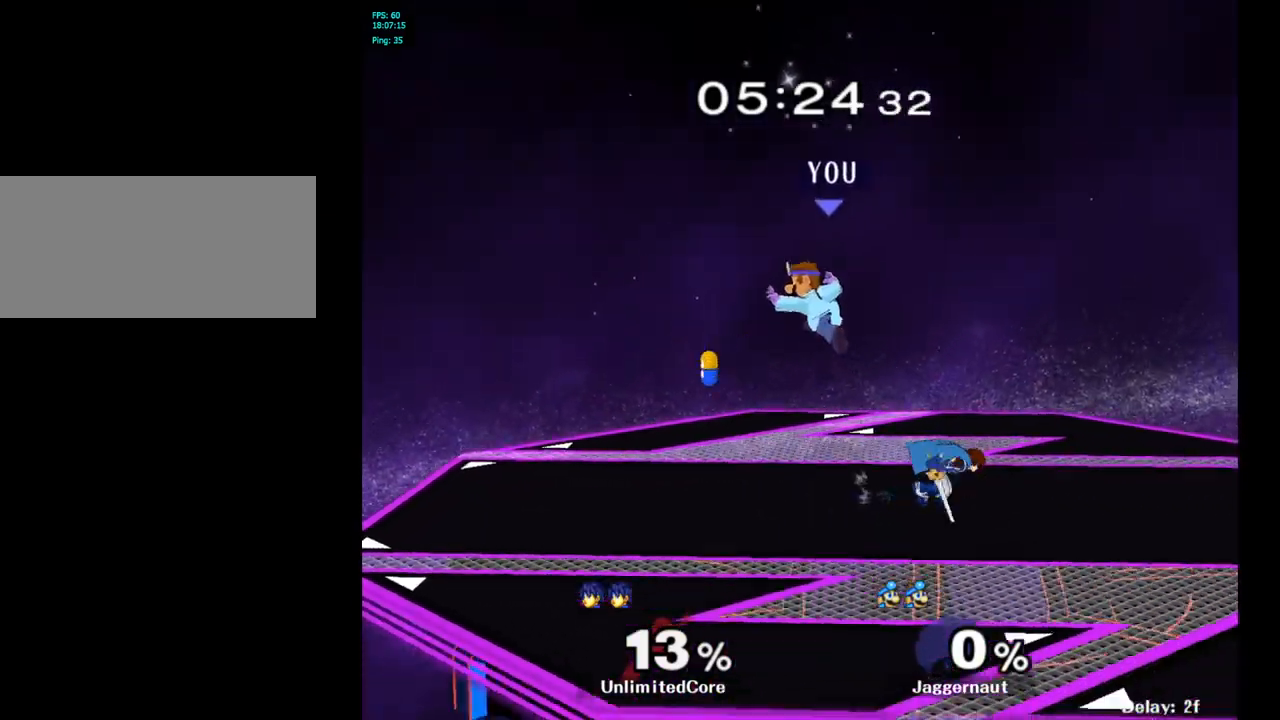
{"buttons": ["Y"], "left_stick": "center", "right_stick": "center", "events": [[333, "left_stick", "center"], [483, "Y", "down"]]}
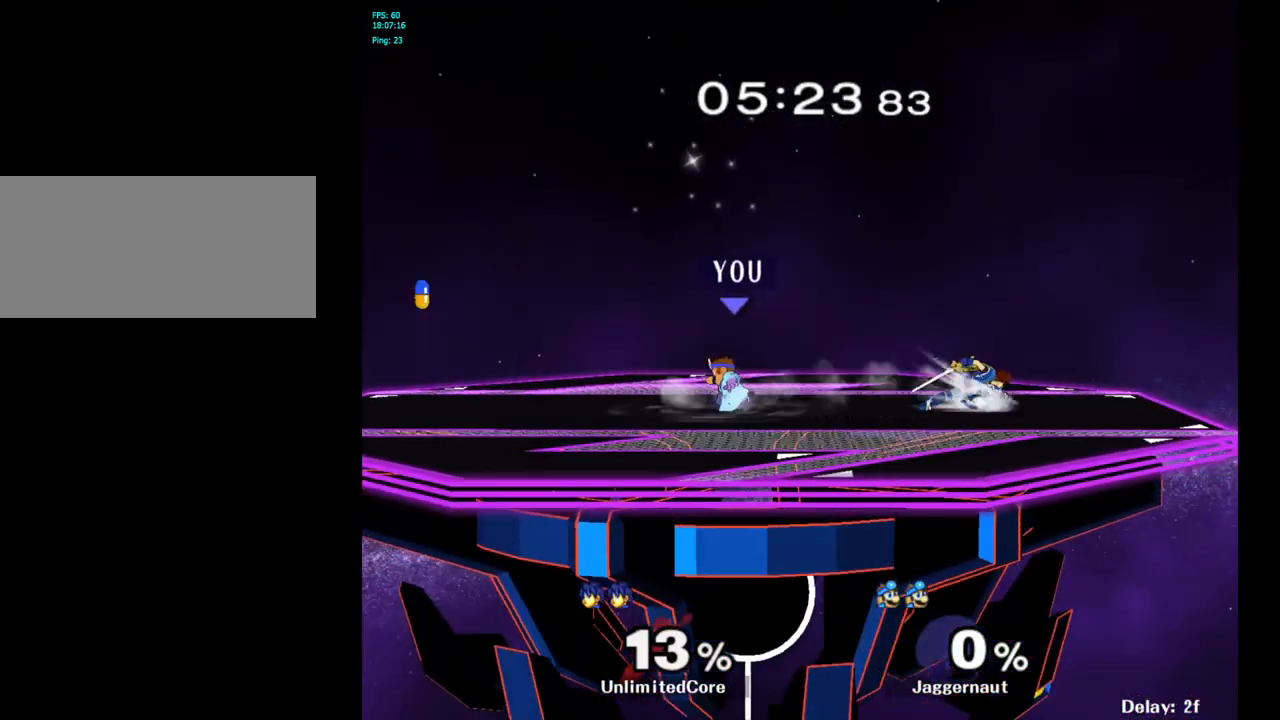
{"buttons": [], "left_stick": "center", "right_stick": "center", "events": [[33, "left_stick", "down-left"], [50, "R1", "down"], [167, "Y", "up"], [167, "left_stick", "center"], [183, "R1", "up"], [333, "left_stick", "right"], [433, "left_stick", "center"], [450, "Y", "down"], [483, "Y", "up"]]}
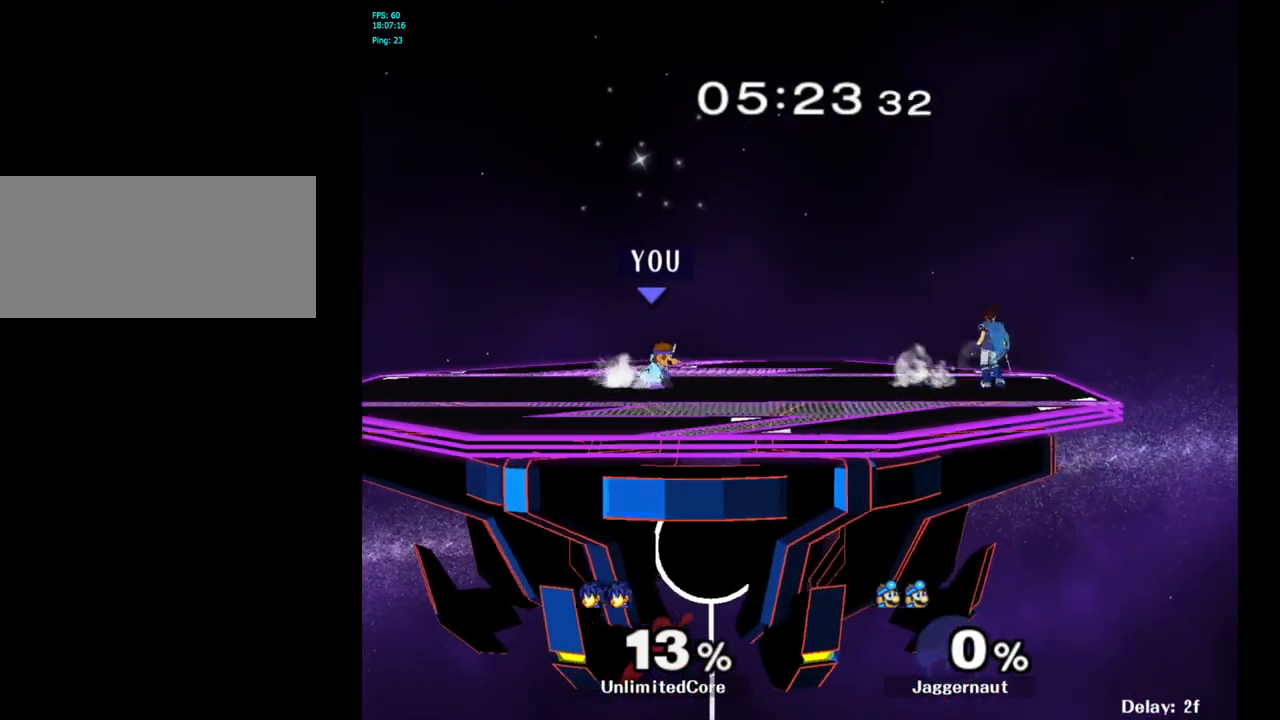
{"buttons": ["R1"], "left_stick": "down-left", "right_stick": "center", "events": [[100, "B", "down"], [183, "B", "up"], [350, "left_stick", "down-left"], [400, "R1", "down"]]}